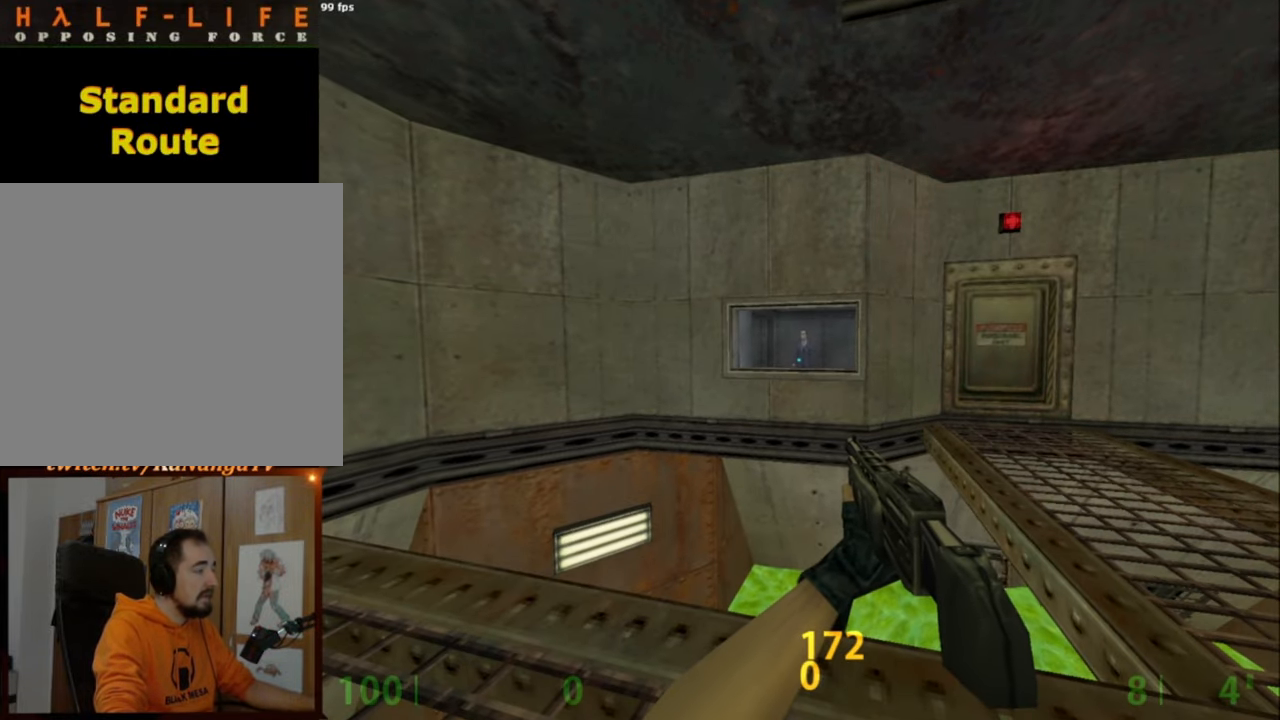
Gameplay with keyboard and mouse; each line is a JSON object with the keys and mouse buttons held at the frame after it. "events" lists presses ("down") and releases ("up") of ".", "/", "0", "1", "2", "3", "4", "5", "6", "7", "8", "9", "a", "alt_l", "alt_r", "b", "backslash", "backspace", "c", "caps_lock", "comma", "ctrl_l", "ctrl_r", "d", "e", "equals", "escape", "f", "f1", "f10", "f11", "f12", "f2", "f3", "f4", "f5", "f6", "f7", "f8", "f9", "g", "h", "i", "j", "k", "l", "lbracket", "m", "minus", "n", "o", "p", "q", "quote", "r", "rbracket", "return", "s", "semicolon", "shift_l", "shift_r", "space", "super", "t", "tab", "tilde", "u", "v", "w", "x", "y", "z", "mouse_left", "mouse_middle", "mouse_right", "mouse_mb4", "mouse_mb5", "mouse_wheel_up" and "mouse_wheel_down" between this image and that frame as [ms after this image, input, new state], when the widget could be followed in between. "mouse_left", "mouse_middle", "mouse_right", "mouse_mb4", "mouse_mb5", "mouse_wheel_up", "mouse_wheel_down" = the "left", "middle", "right", "mb4", "mb5", "wheel_up", "wheel_down" buttons of the "mouse" list. No other keys are recorded. Not read: mouse_move.
{"keys": ["shift_l"], "mouse": [], "events": [[100, "a", "down"], [250, "a", "up"]]}
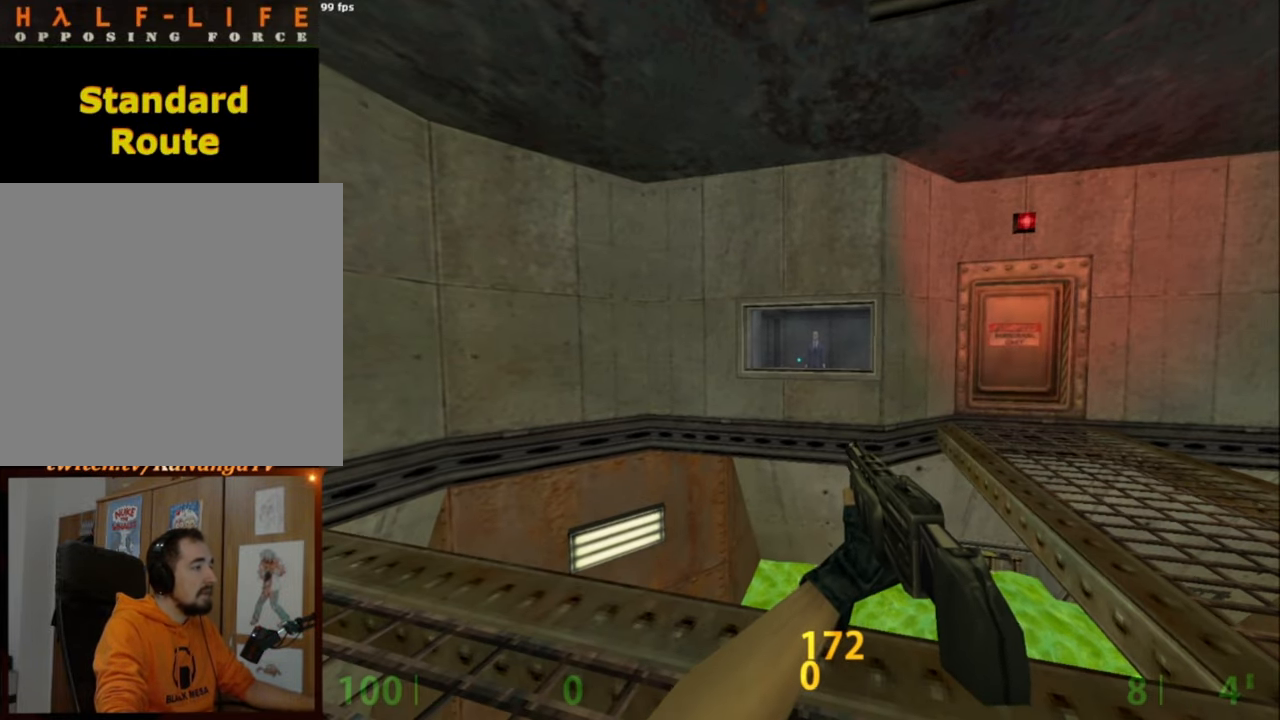
{"keys": ["shift_l"], "mouse": [], "events": []}
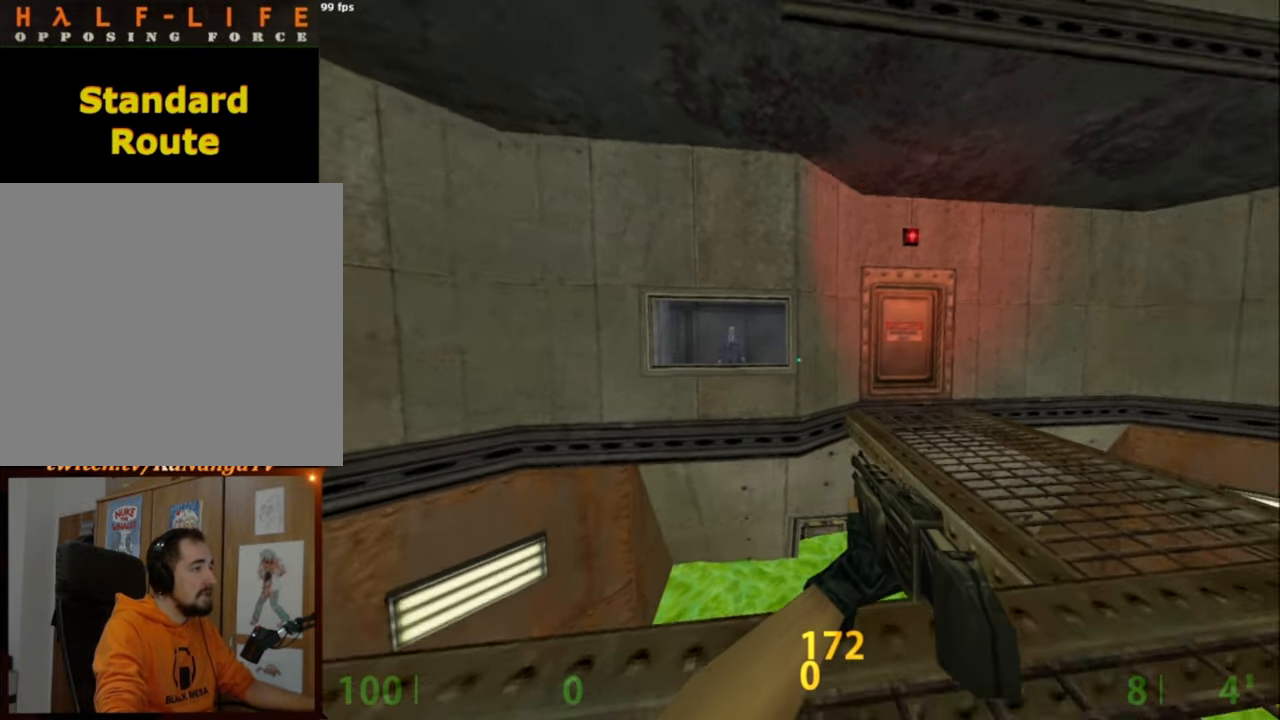
{"keys": ["shift_l"], "mouse": [], "events": []}
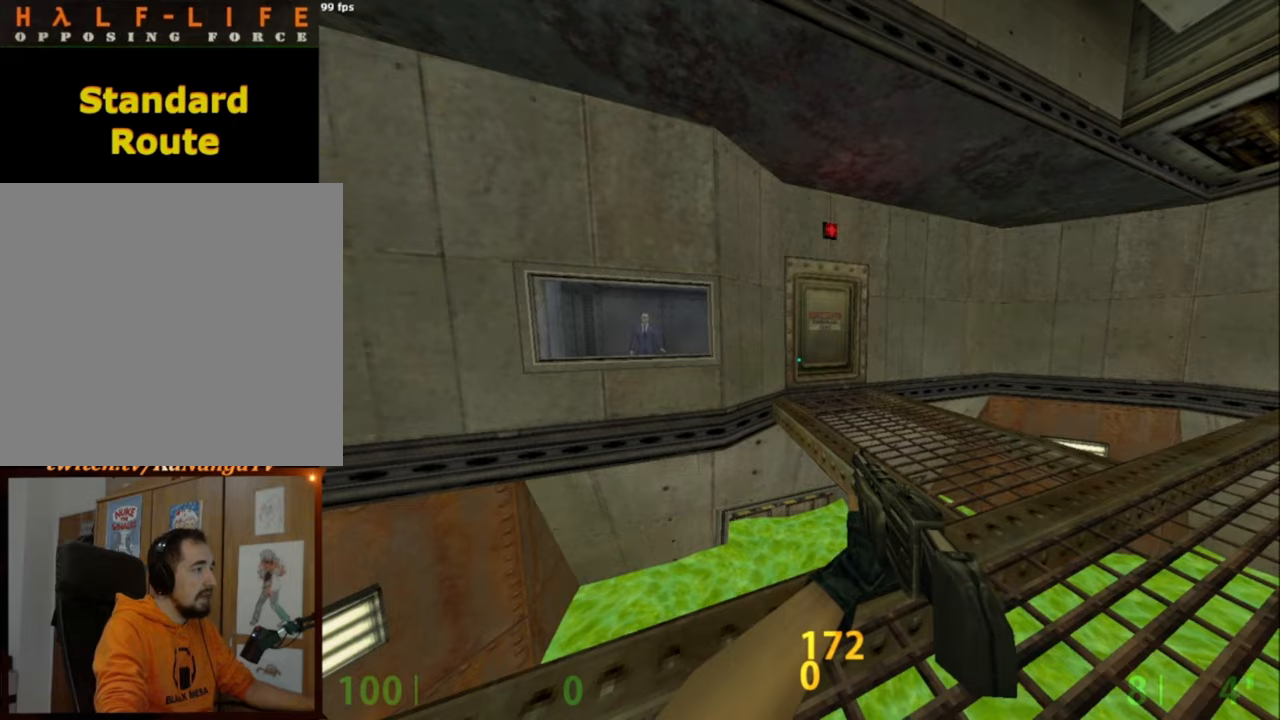
{"keys": [], "mouse": [], "events": [[67, "shift_l", "up"]]}
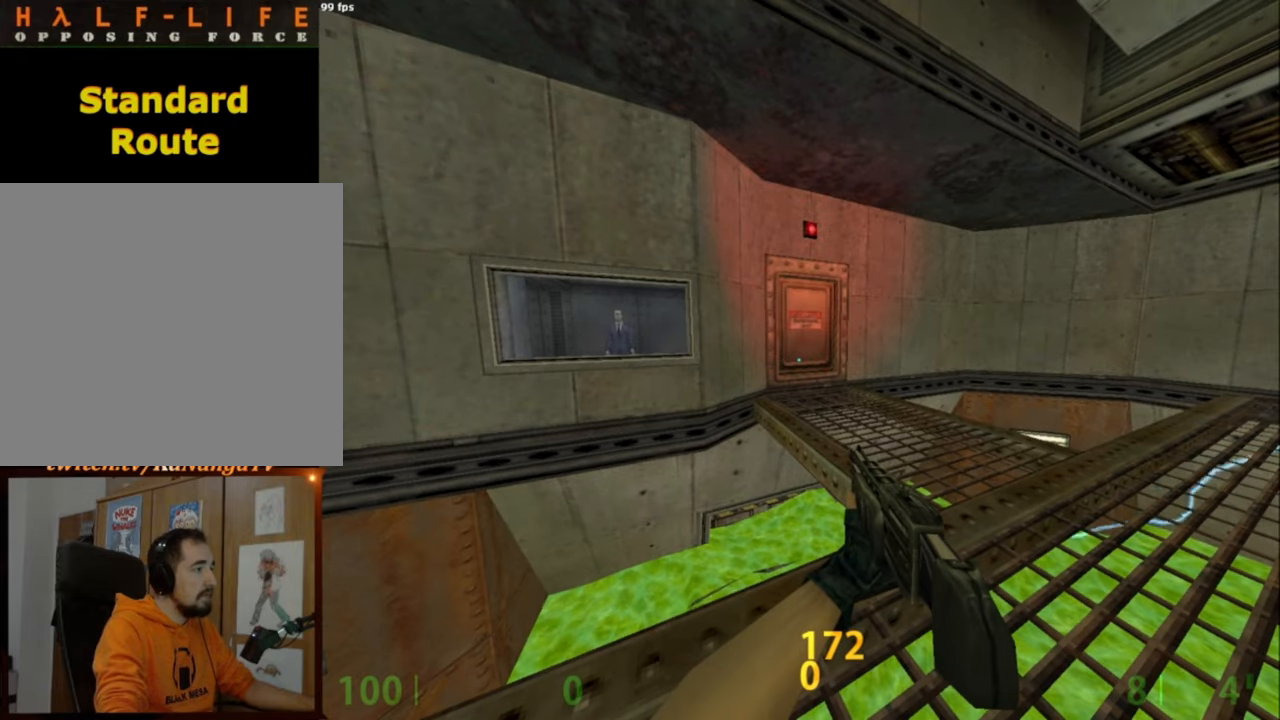
{"keys": [], "mouse": [], "events": []}
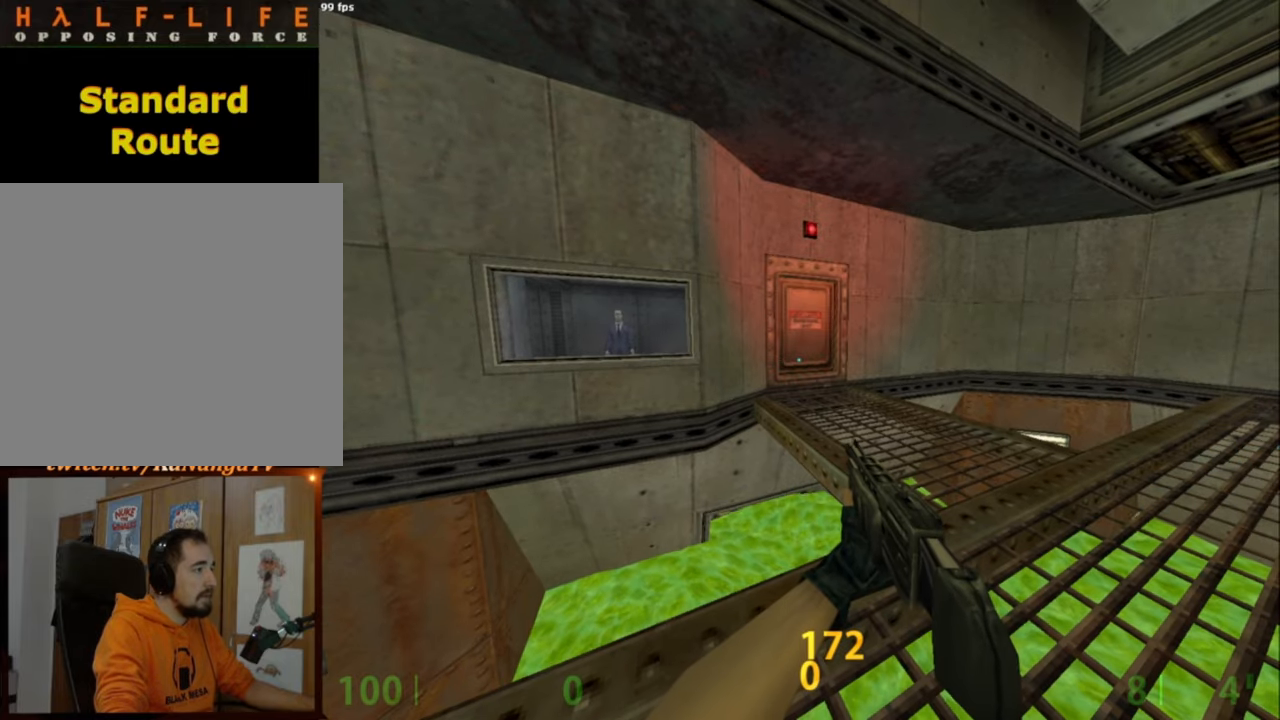
{"keys": [], "mouse": [], "events": []}
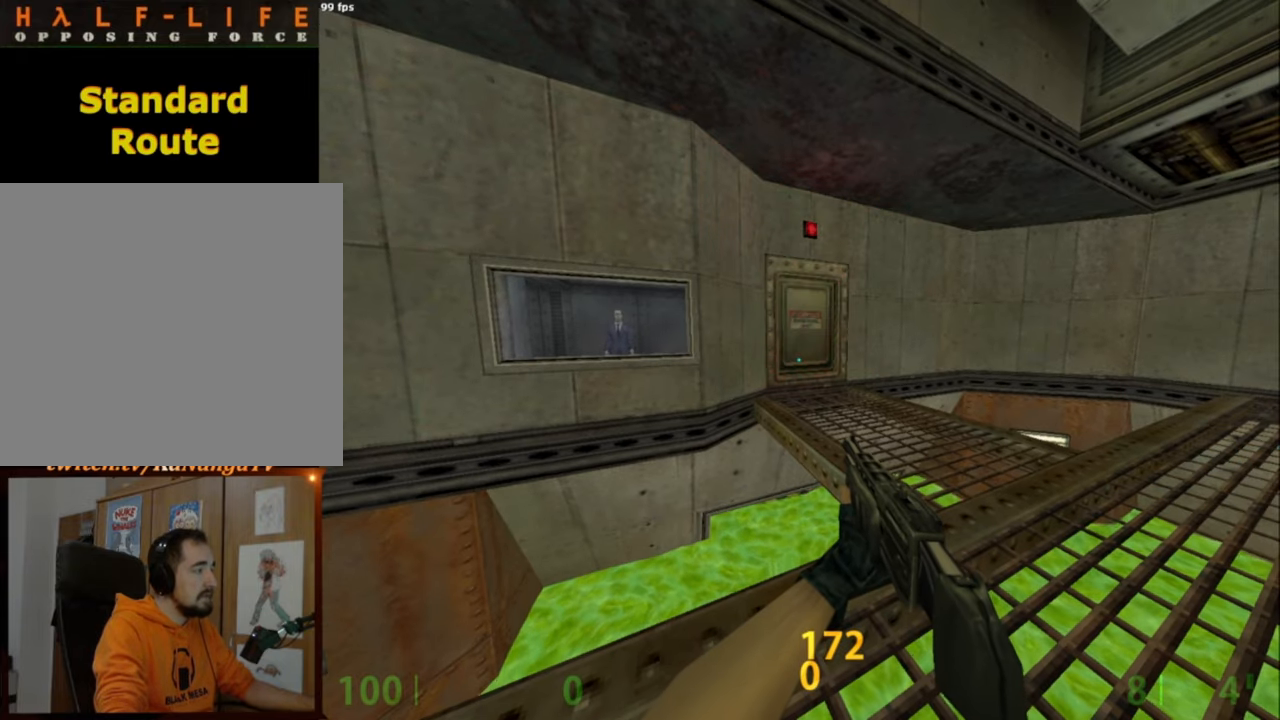
{"keys": ["shift_l"], "mouse": [], "events": [[483, "shift_l", "down"]]}
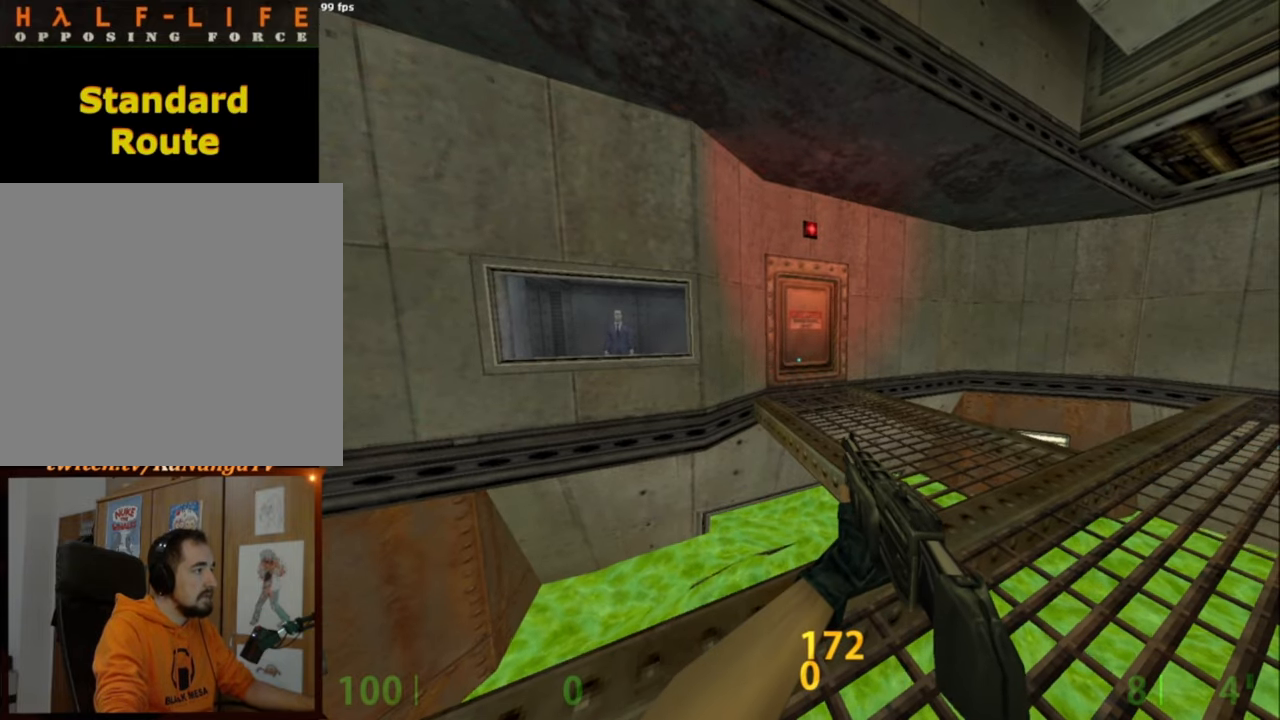
{"keys": ["shift_l", "w"], "mouse": [], "events": [[83, "d", "down"], [83, "w", "down"], [367, "d", "up"]]}
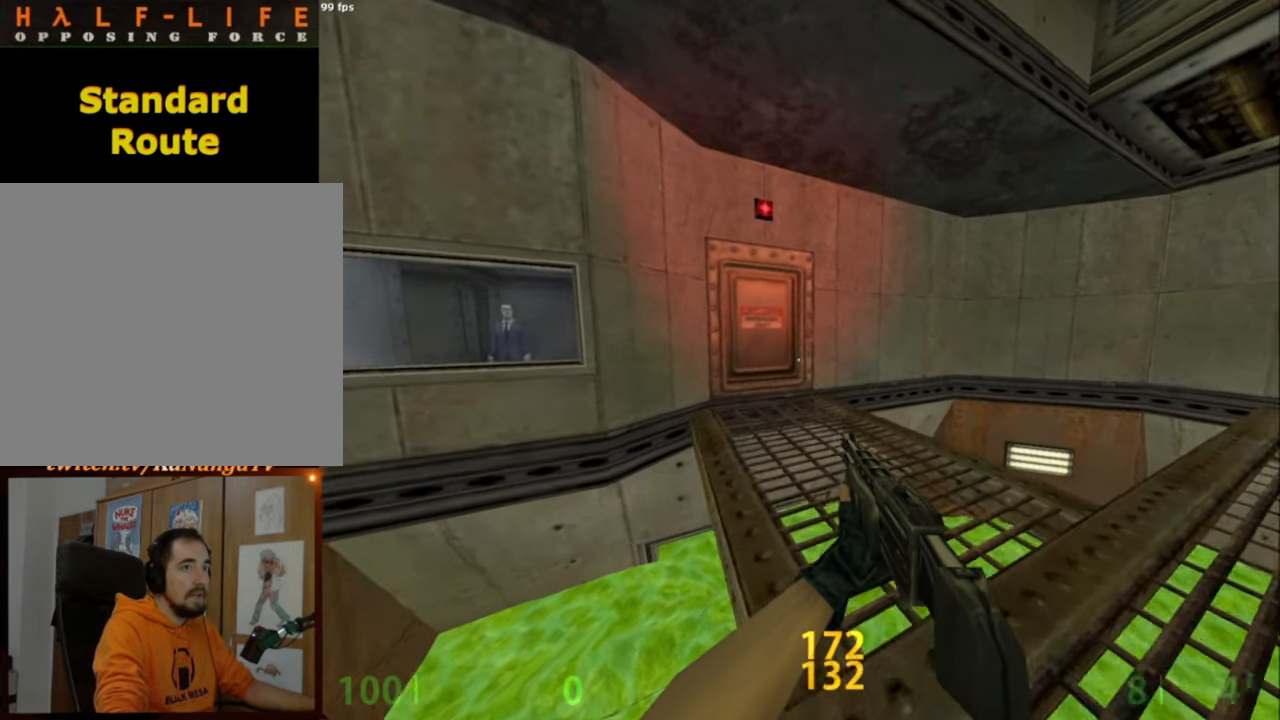
{"keys": ["shift_l"], "mouse": [], "events": [[333, "w", "up"]]}
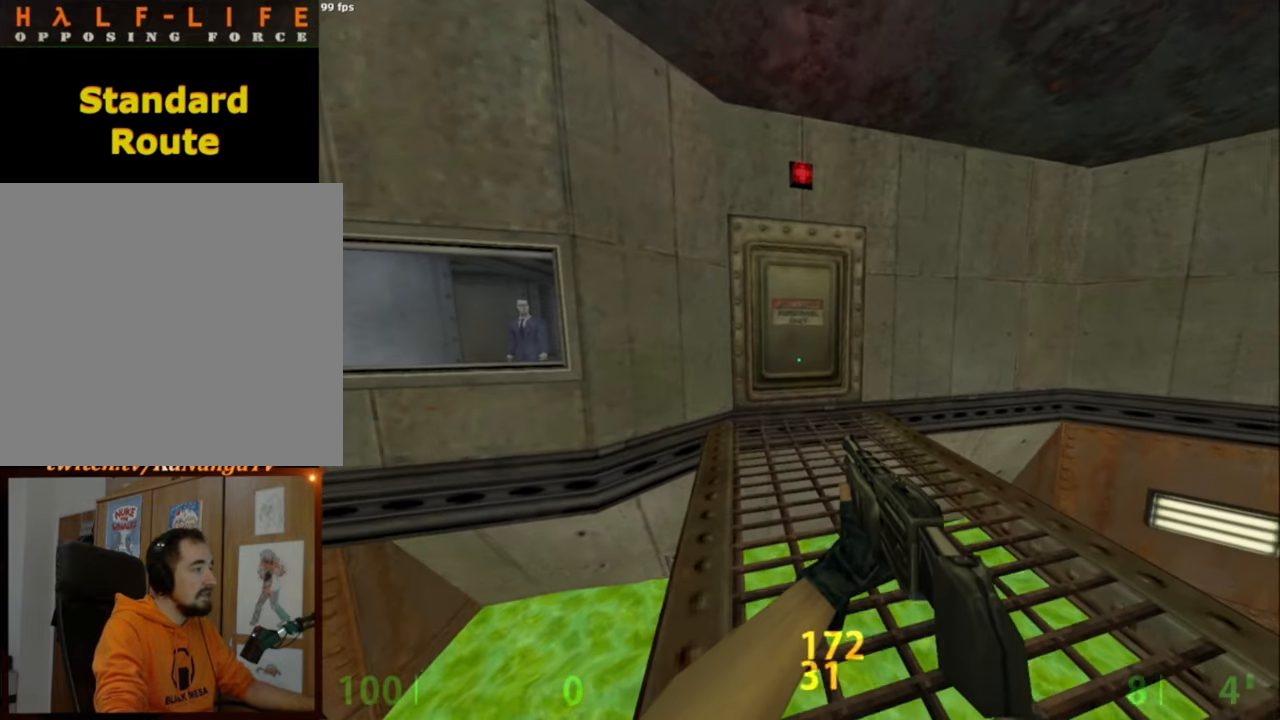
{"keys": ["shift_l"], "mouse": [], "events": []}
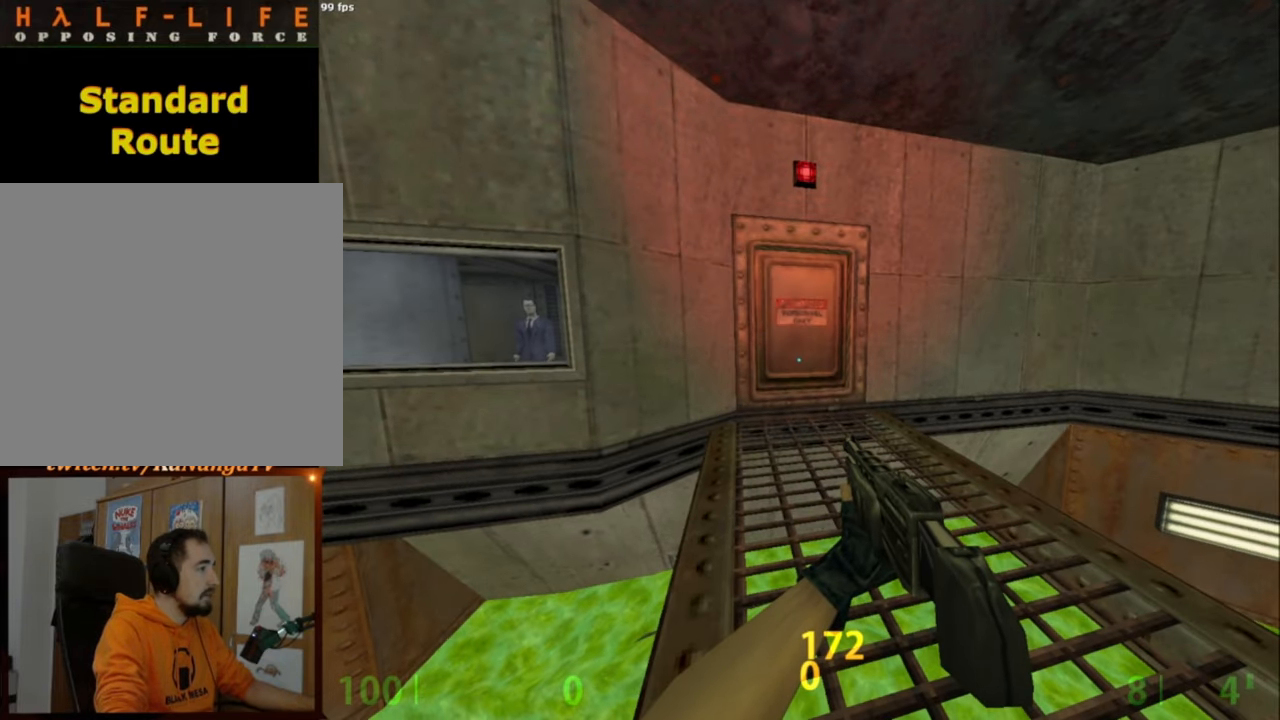
{"keys": ["shift_l"], "mouse": [], "events": []}
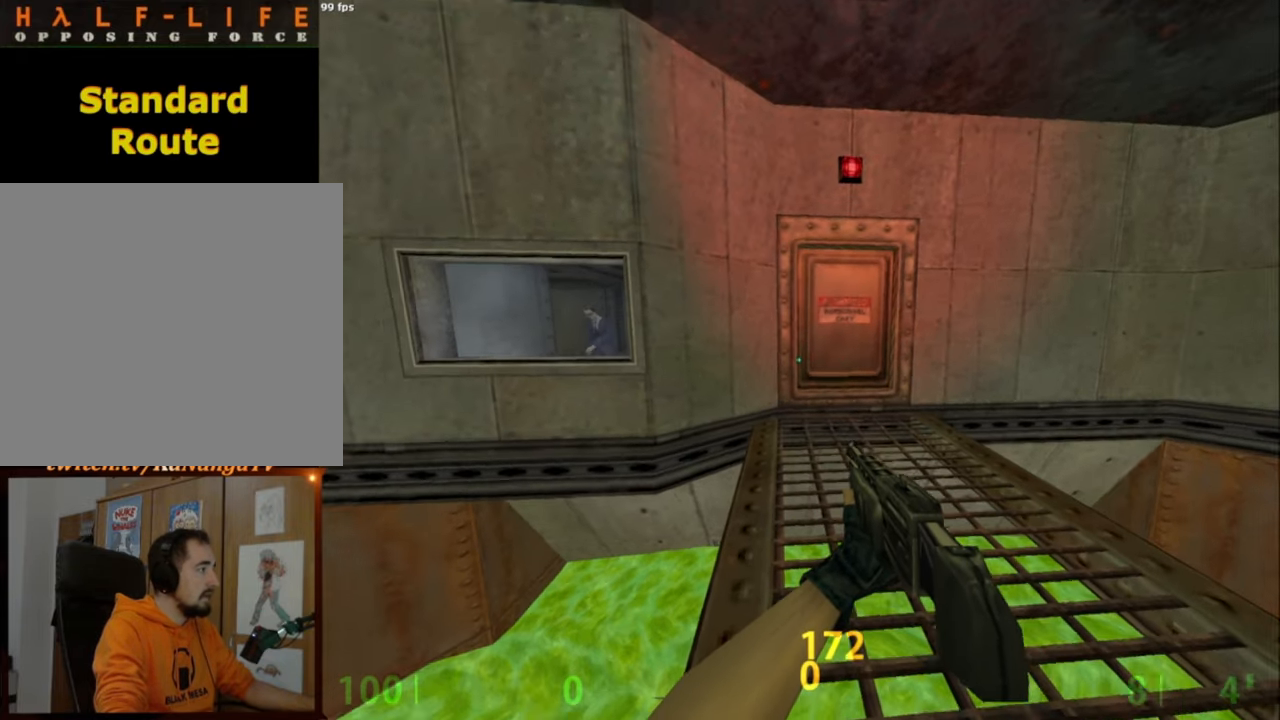
{"keys": ["d", "shift_l", "w"], "mouse": [], "events": [[183, "d", "down"], [233, "w", "down"], [283, "d", "up"], [417, "d", "down"]]}
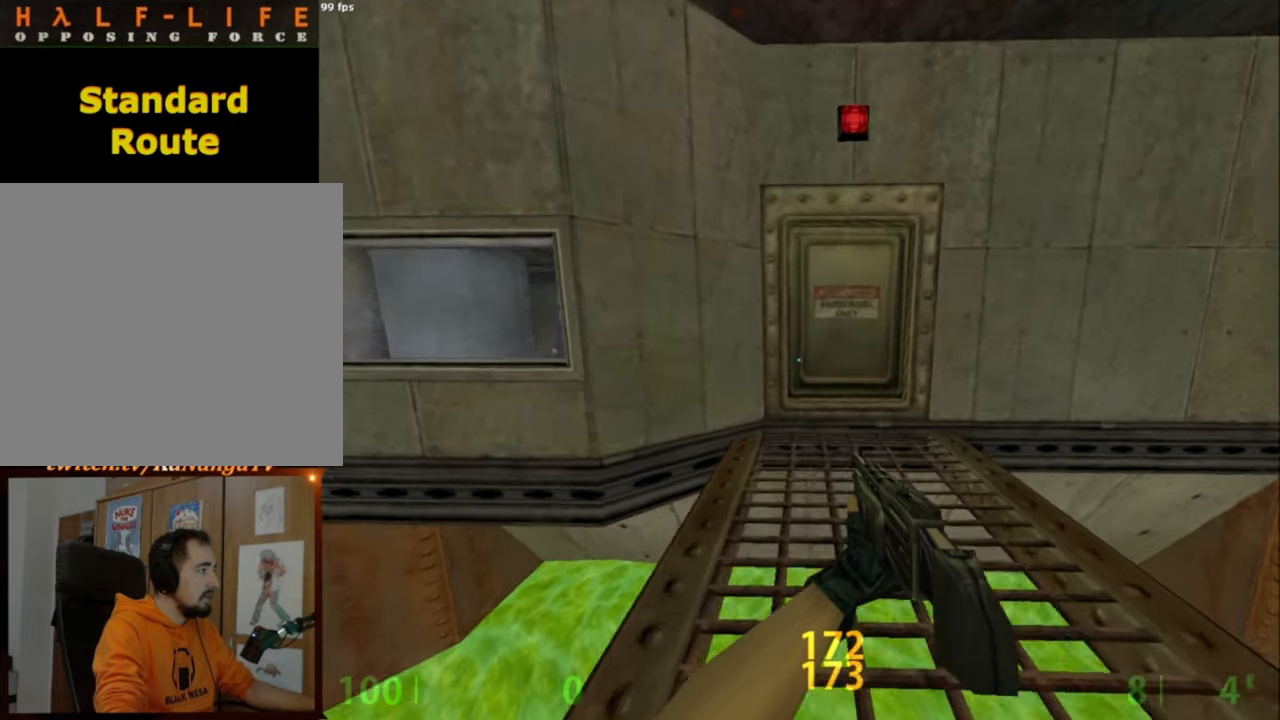
{"keys": ["ctrl_l", "w"], "mouse": [], "events": [[50, "d", "up"], [100, "shift_l", "up"], [383, "ctrl_l", "down"]]}
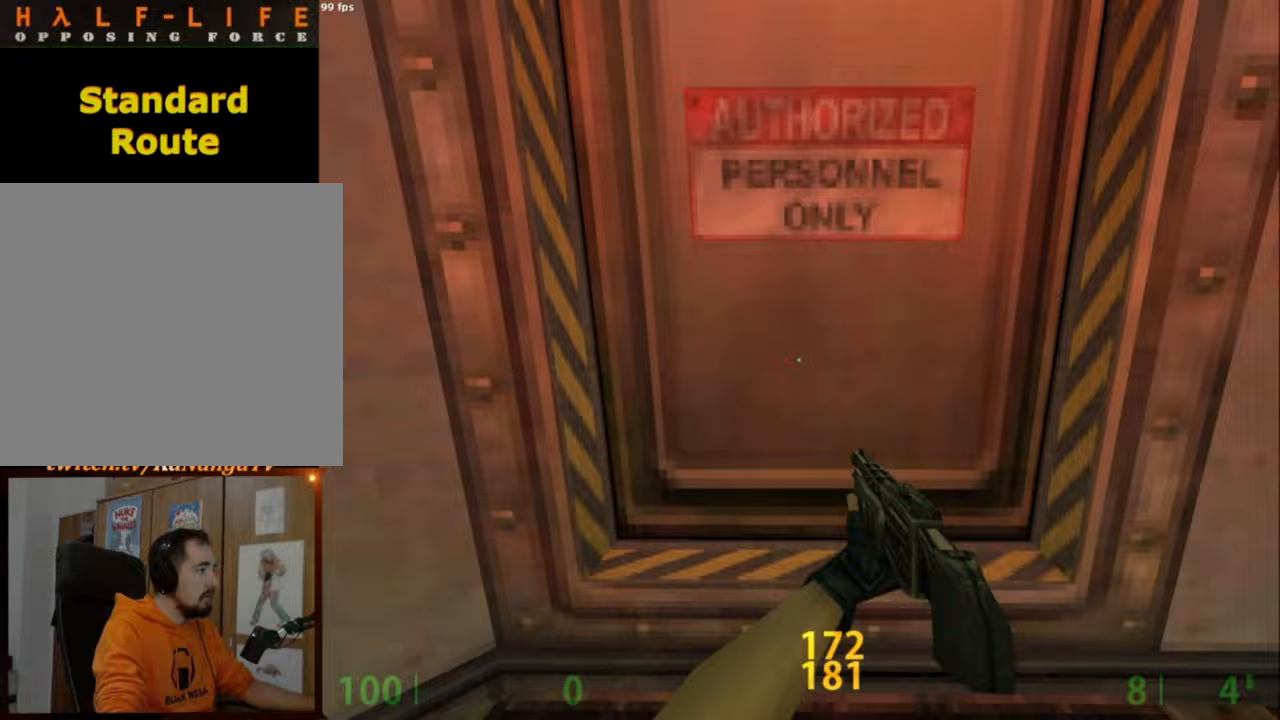
{"keys": ["ctrl_l", "w"], "mouse": [], "events": [[117, "d", "down"], [167, "d", "up"]]}
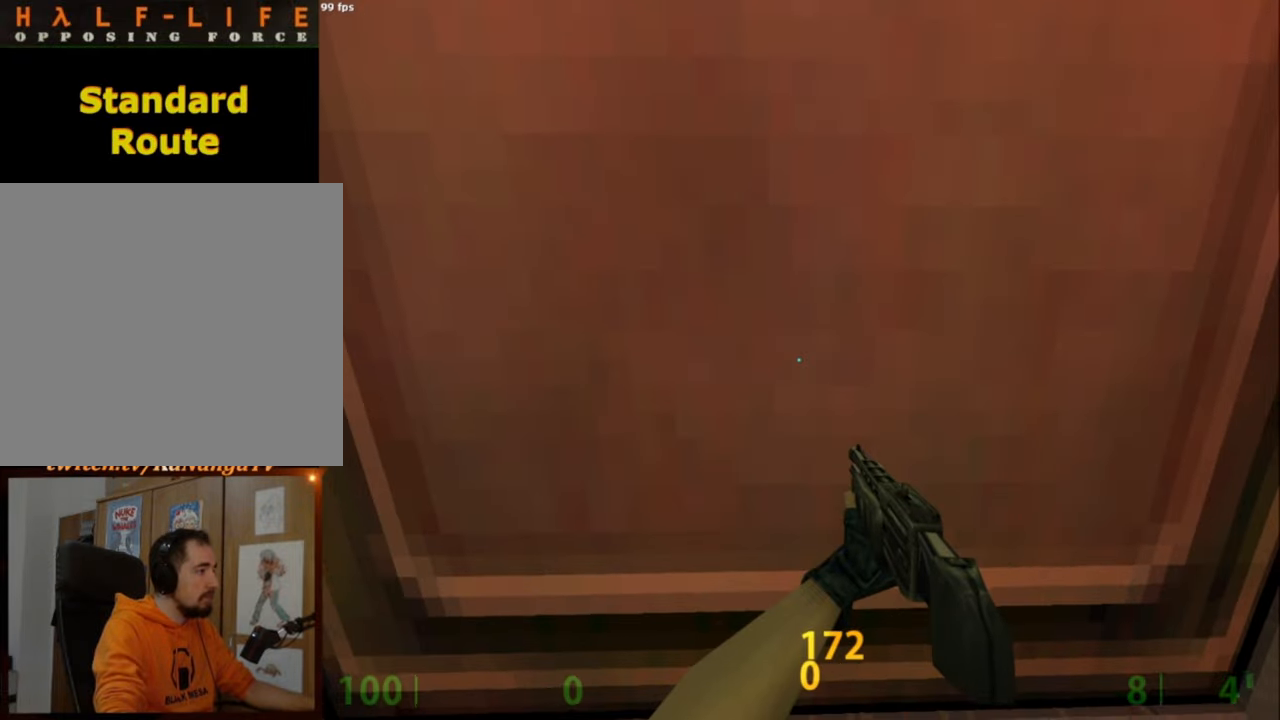
{"keys": ["ctrl_l", "w"], "mouse": [], "events": []}
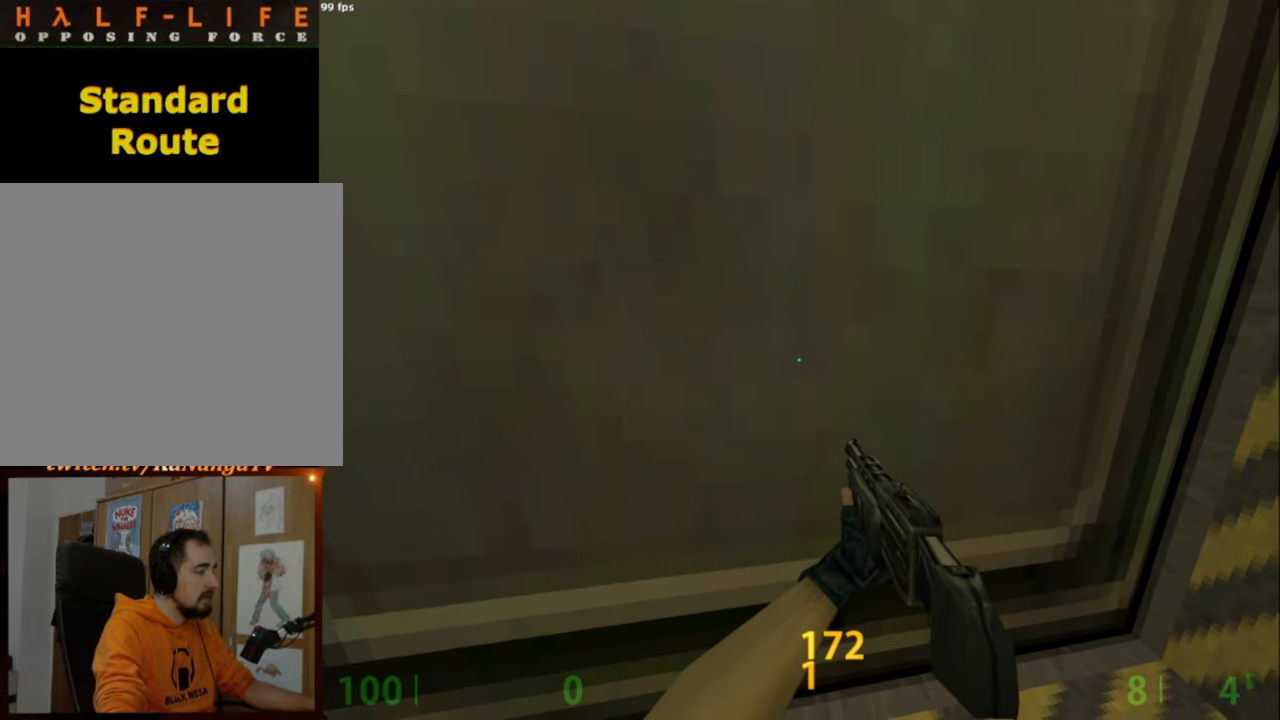
{"keys": ["ctrl_l", "w"], "mouse": [], "events": []}
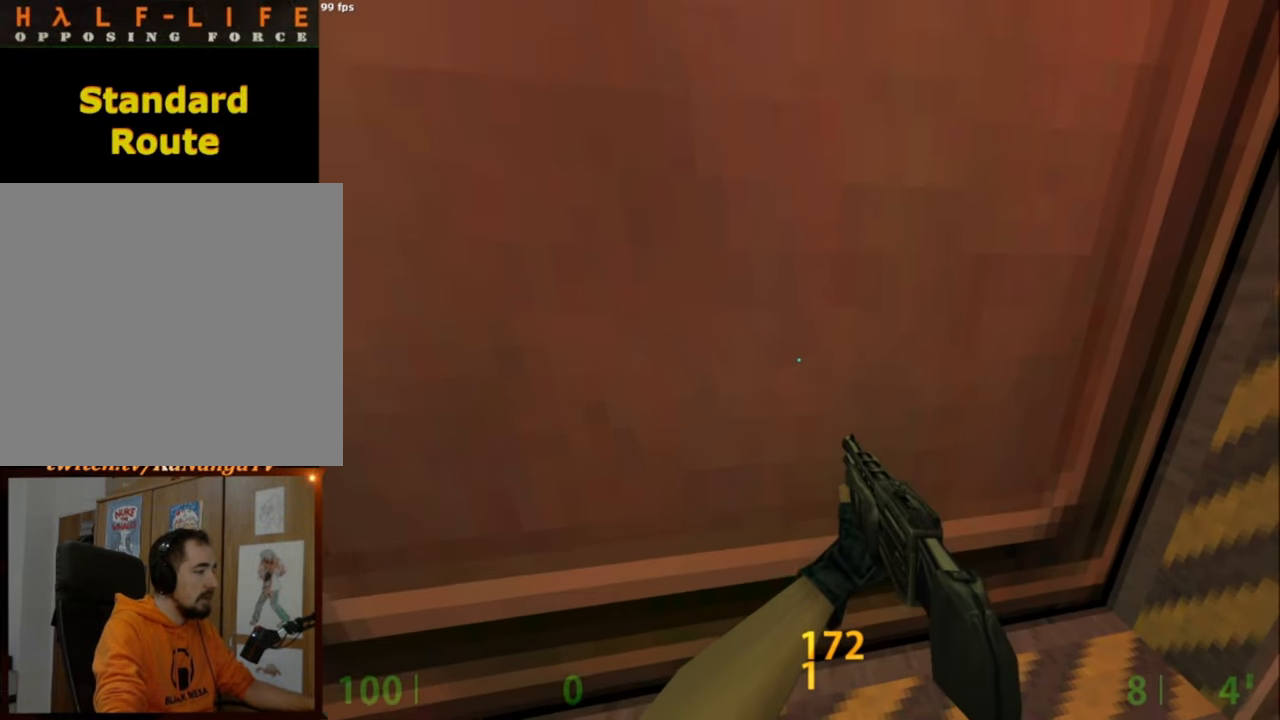
{"keys": ["ctrl_l", "w"], "mouse": [], "events": []}
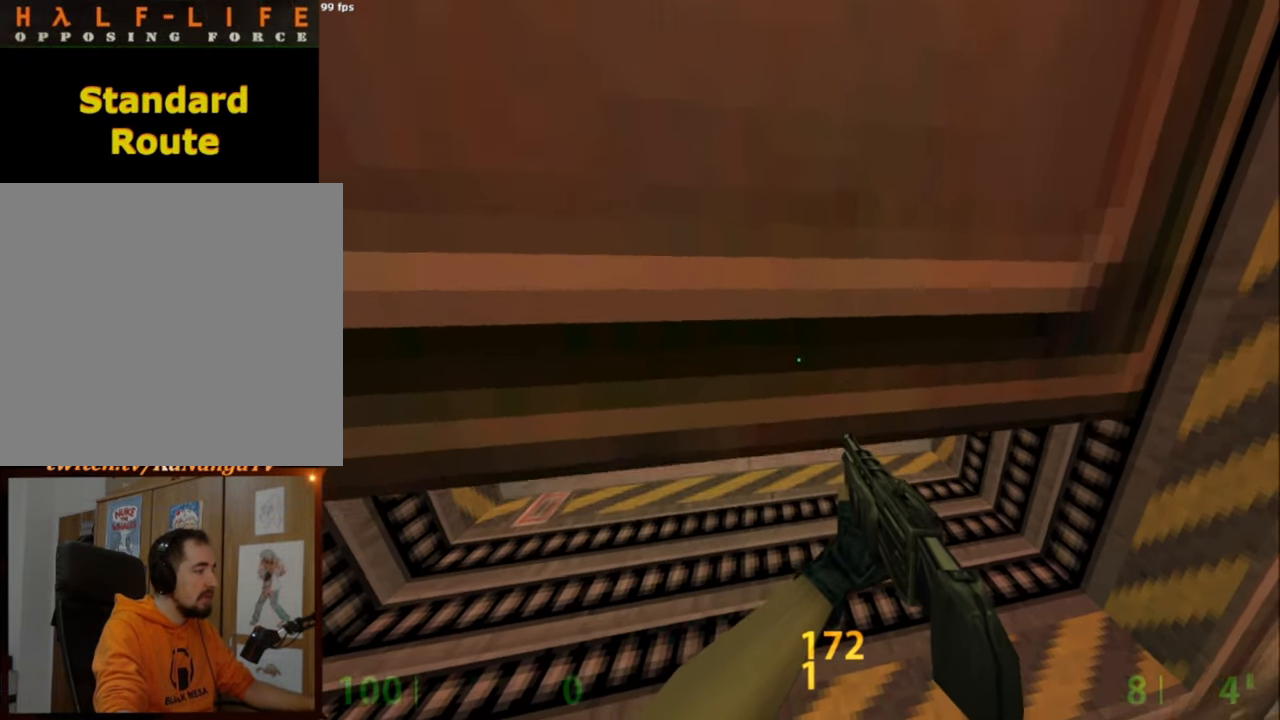
{"keys": ["ctrl_l", "w"], "mouse": [], "events": []}
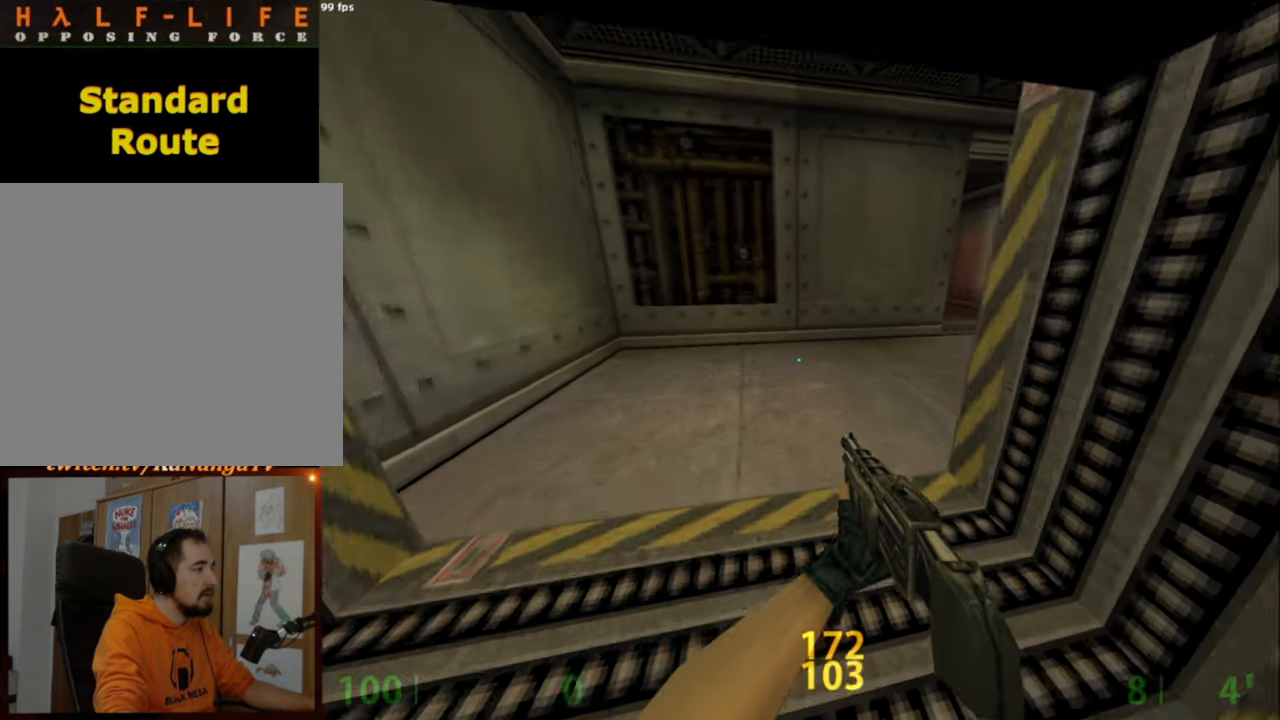
{"keys": ["d", "w"], "mouse": [], "events": [[67, "c", "down"], [150, "c", "up"], [200, "ctrl_l", "up"], [383, "d", "down"]]}
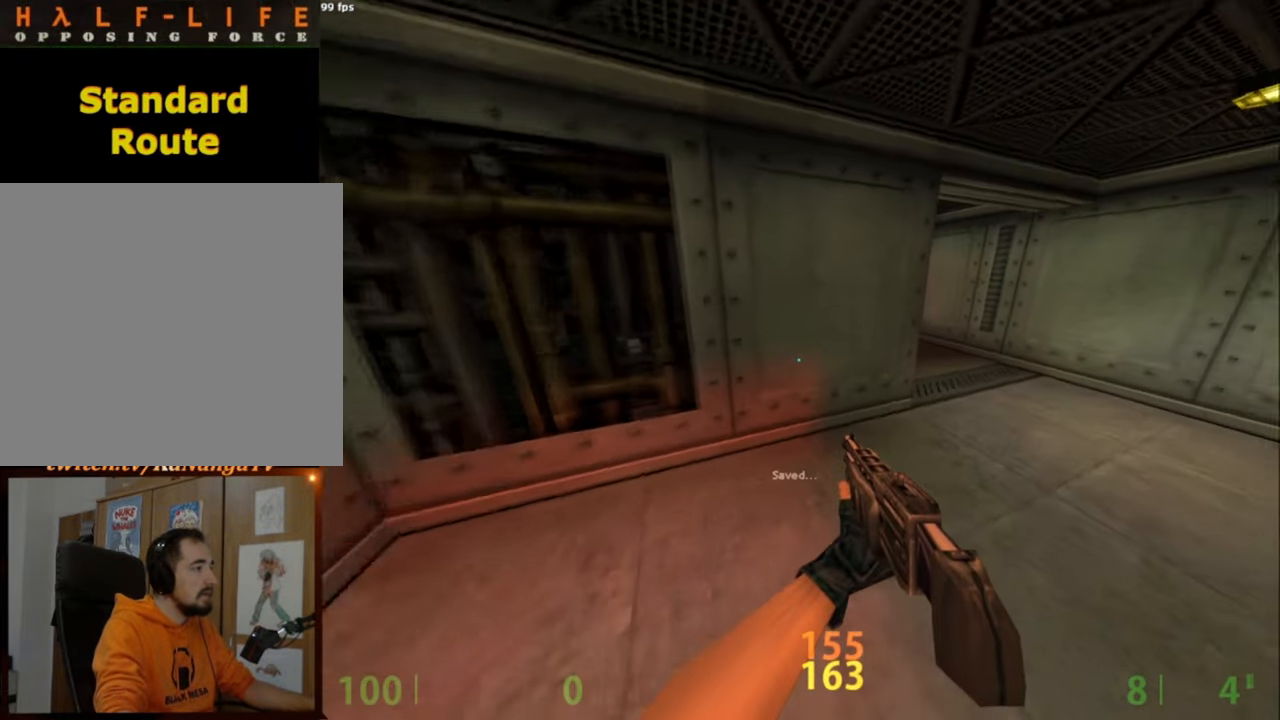
{"keys": ["a", "w"], "mouse": [], "events": [[400, "d", "up"], [500, "a", "down"]]}
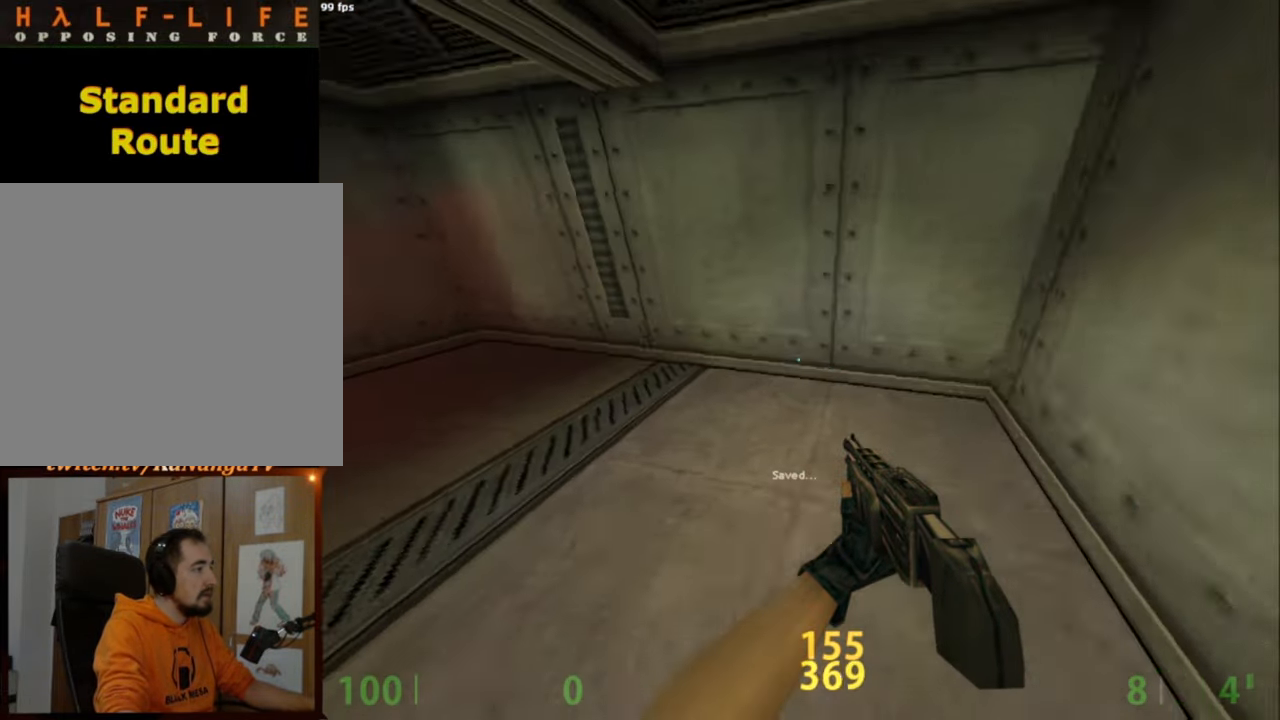
{"keys": ["a", "w"], "mouse": [], "events": []}
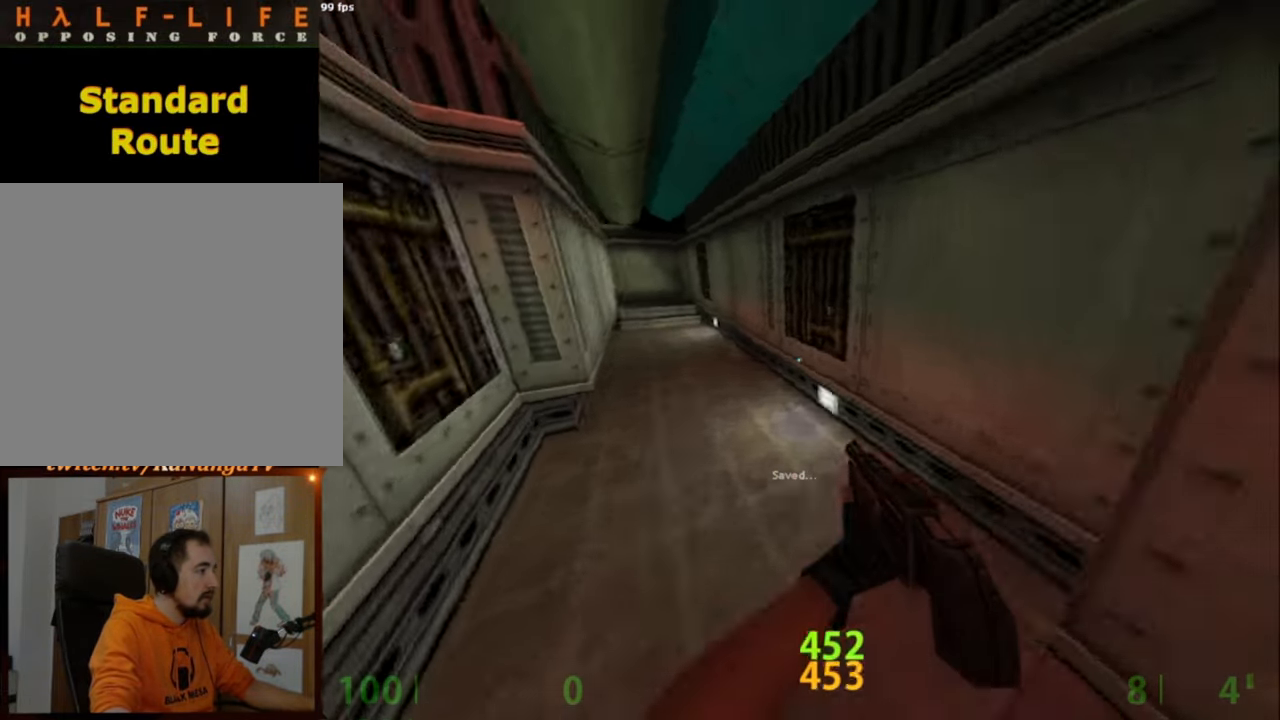
{"keys": ["d"], "mouse": [], "events": [[17, "space", "down"], [17, "w", "up"], [100, "space", "up"], [250, "a", "up"], [250, "d", "down"]]}
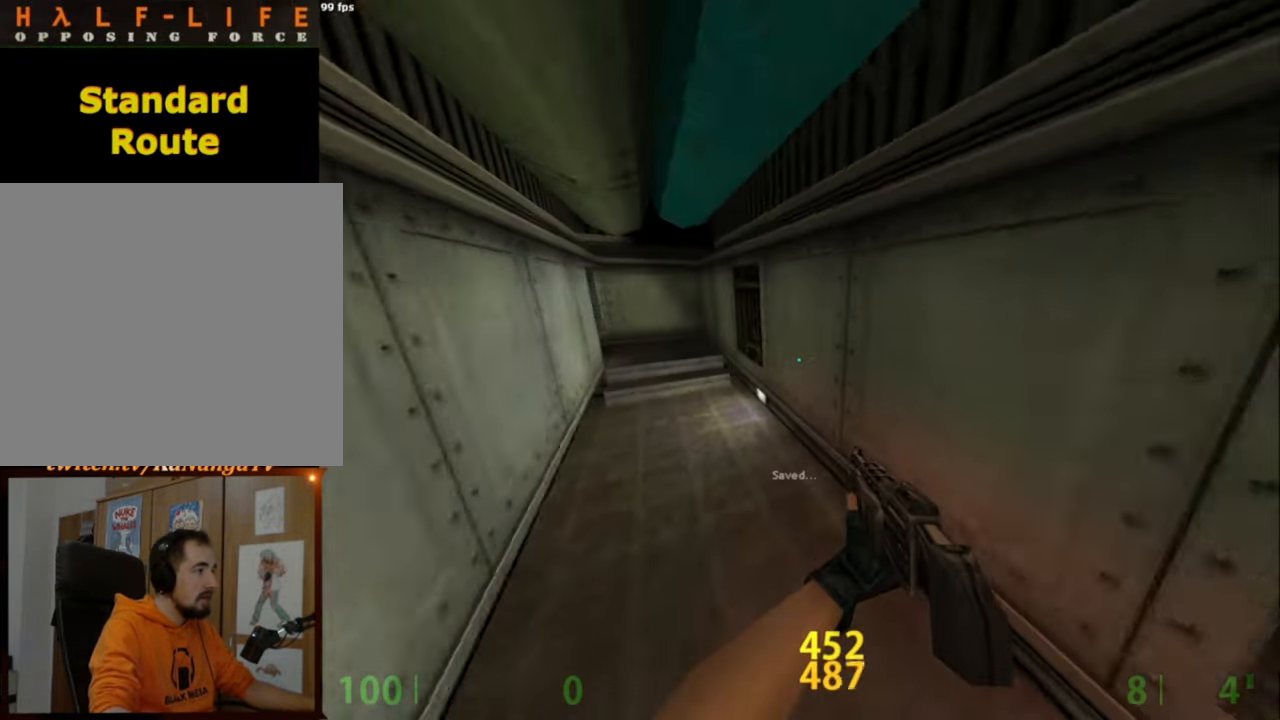
{"keys": ["a"], "mouse": [], "events": [[33, "a", "down"], [33, "d", "up"], [217, "mouse_wheel_down", "down"], [250, "a", "up"], [250, "d", "down"], [400, "a", "down"], [400, "d", "up"], [450, "mouse_wheel_down", "up"]]}
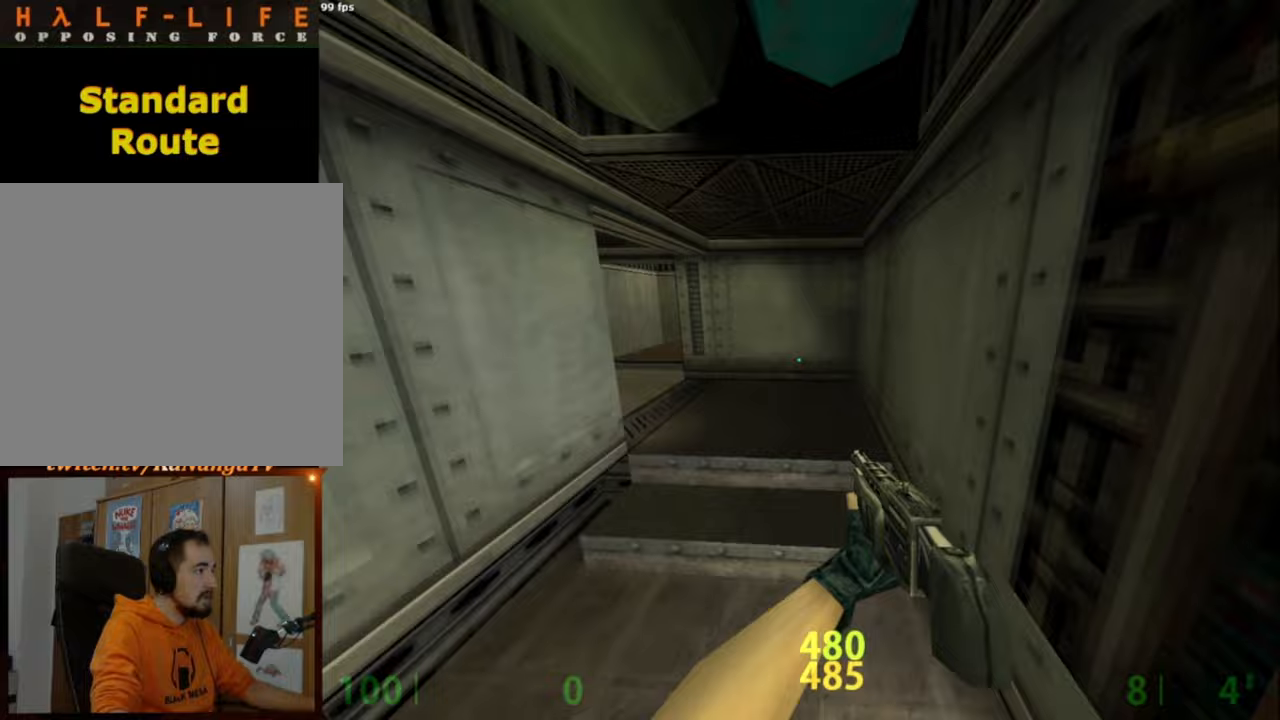
{"keys": ["a", "ctrl_l"], "mouse": ["wheel_down"], "events": [[183, "ctrl_l", "down"], [367, "mouse_wheel_down", "down"]]}
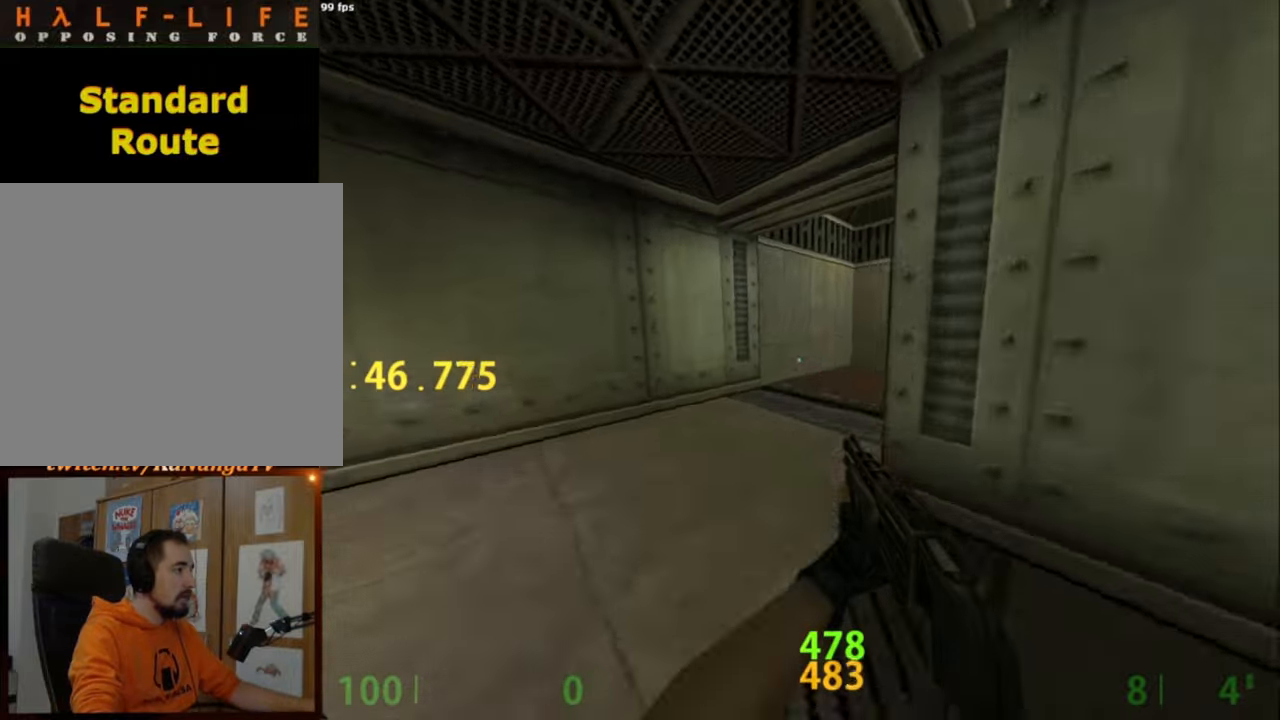
{"keys": [], "mouse": [], "events": [[100, "a", "up"], [100, "d", "down"], [100, "mouse_wheel_down", "up"], [150, "ctrl_l", "up"], [433, "d", "up"]]}